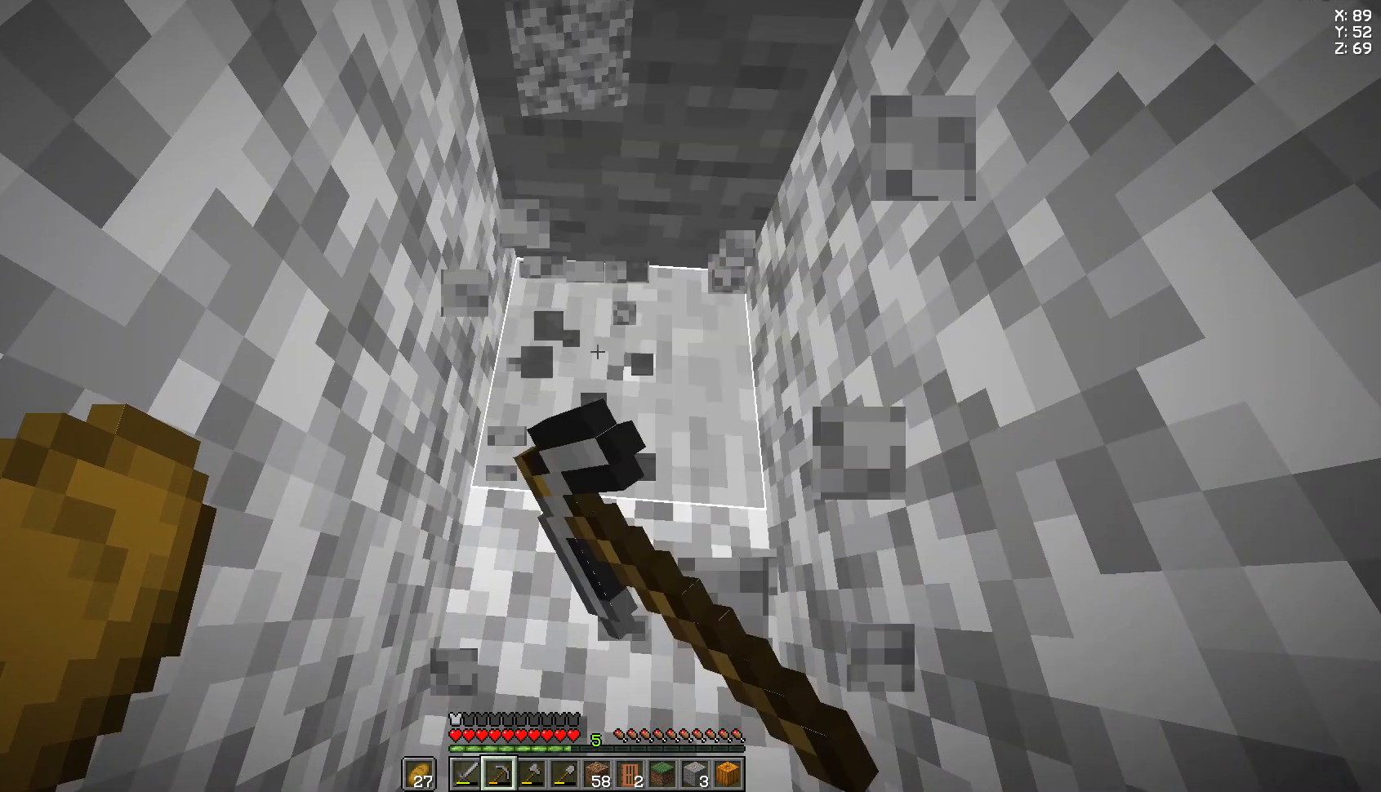
Gameplay with keyboard and mouse; each line is a JSON object with the keys and mouse buttons held at the frame after it. "events" lists presses ("down") and releases ("up") of "a", "d", "s", "space", "w", "mouse_left" and "mouse_right" between this image and that frame as [ms after this image, input, new state], when the widget could be followed in between. "mouse_left", "mouse_right" = the "left", "right" buttons of the "mouse" list. No other keys are recorded. Fast repeated clicks can show as one long hold. Not read: mouse_move.
{"keys": [], "mouse": ["left"], "events": []}
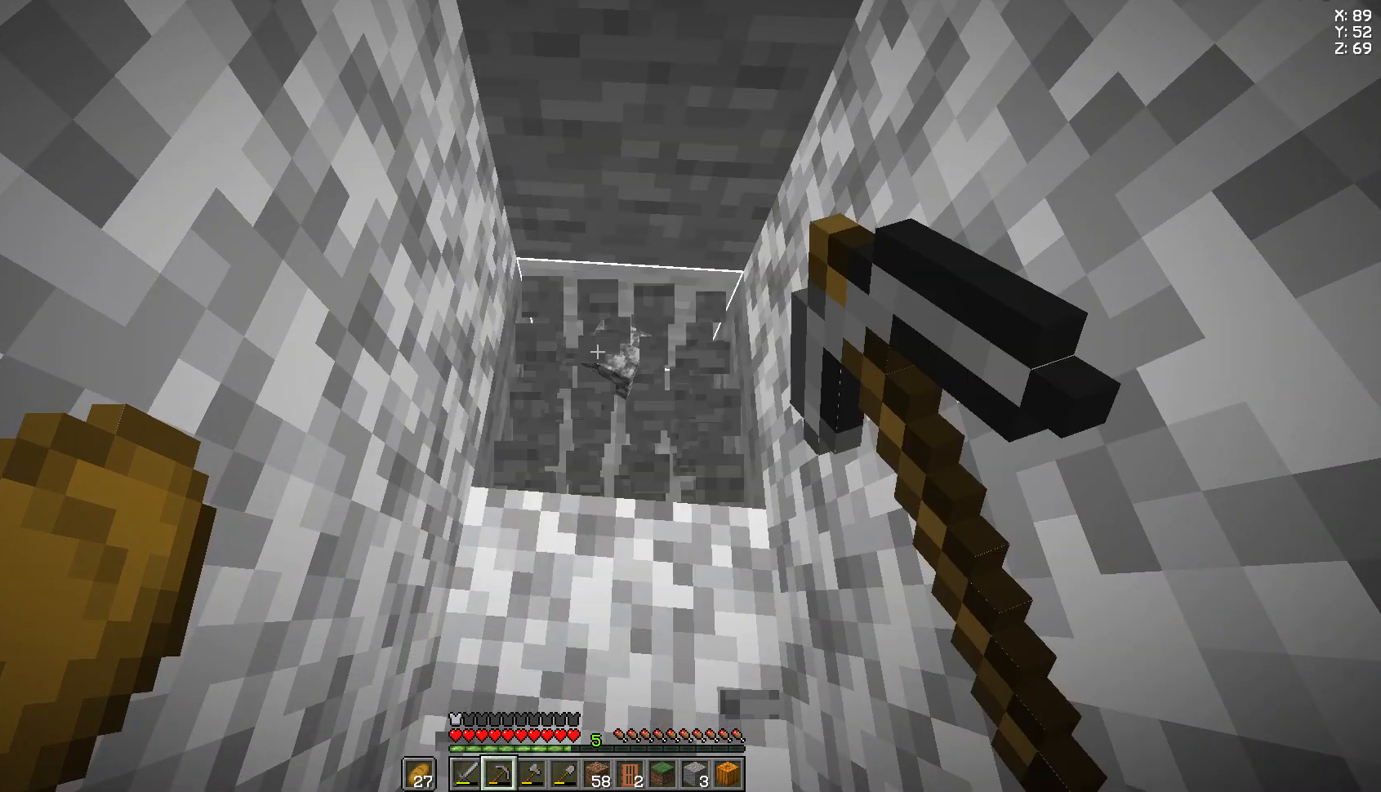
{"keys": [], "mouse": ["left"], "events": []}
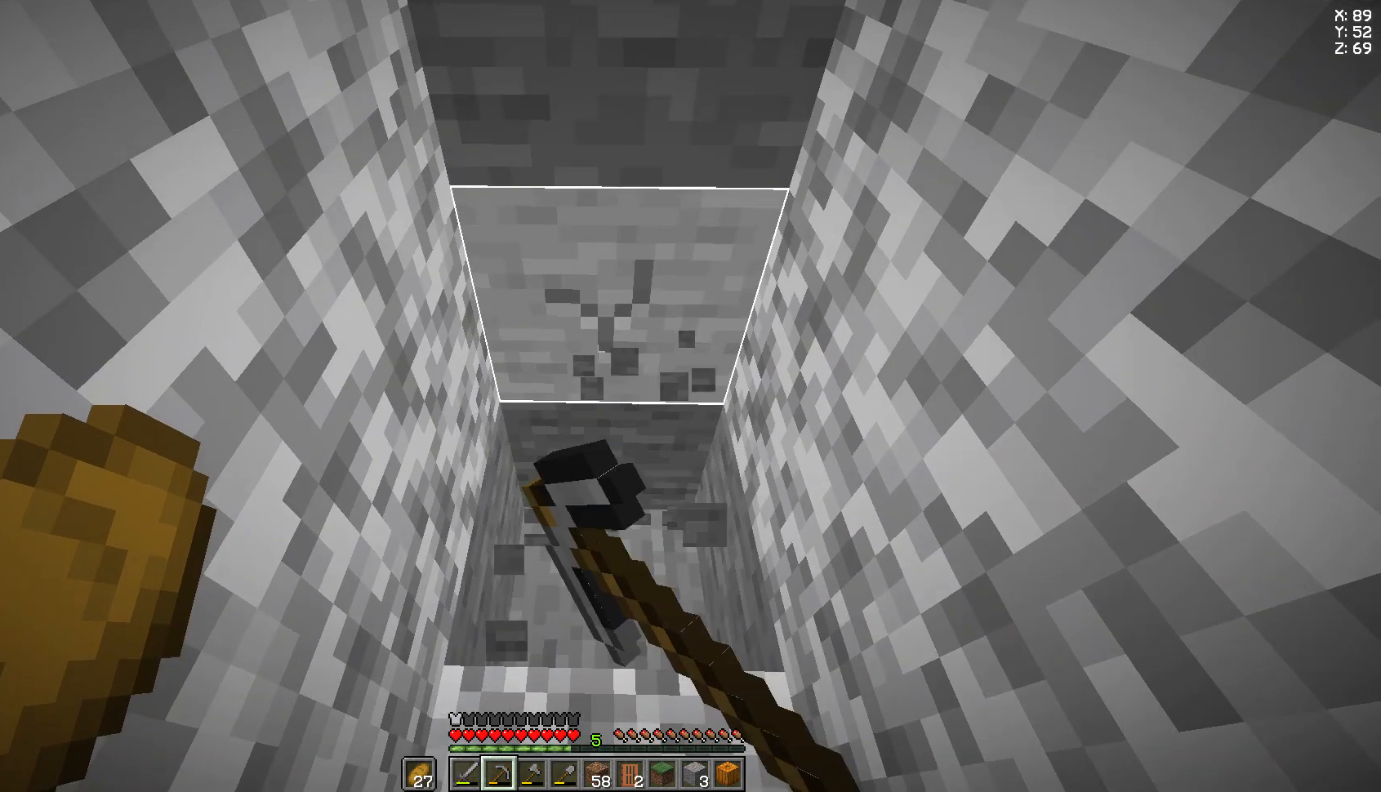
{"keys": [], "mouse": ["left"], "events": []}
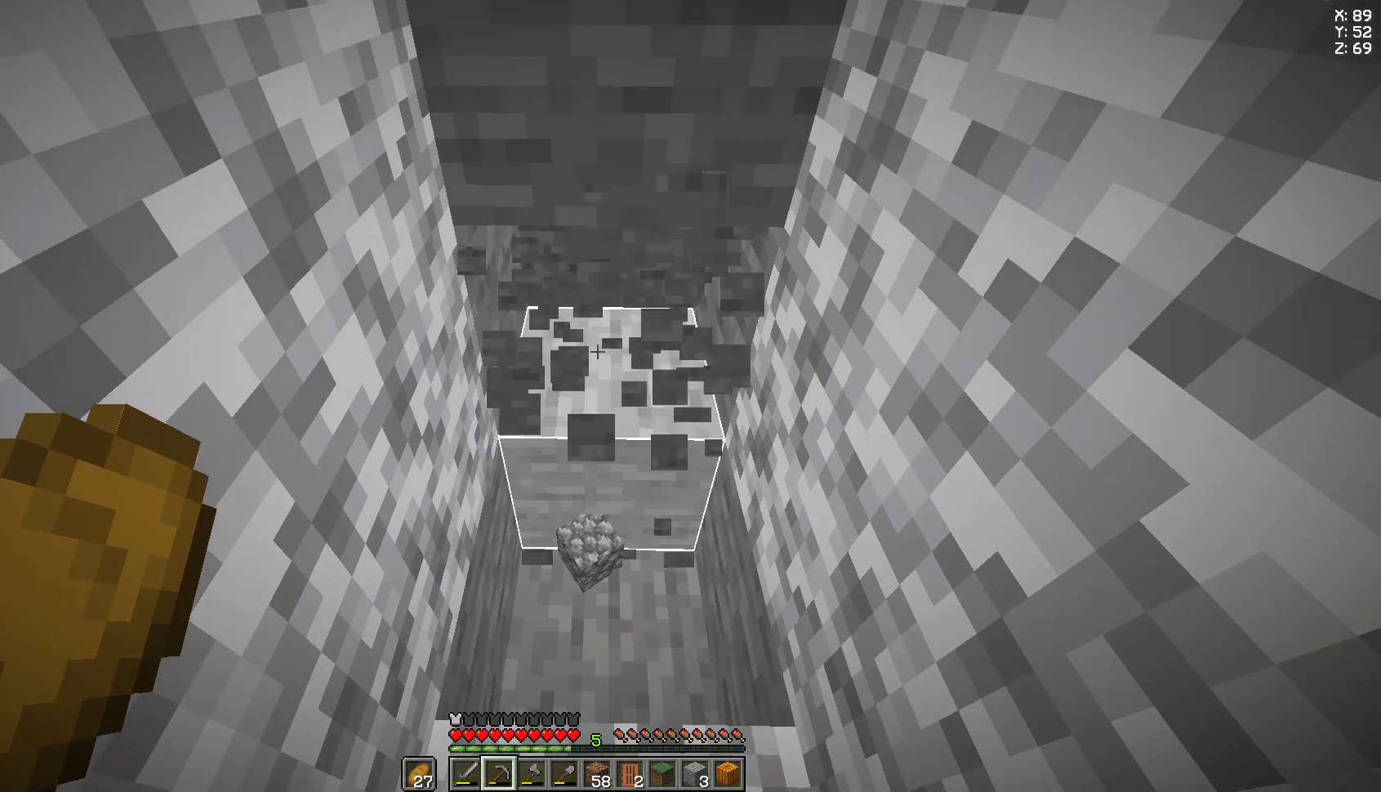
{"keys": [], "mouse": ["left"], "events": []}
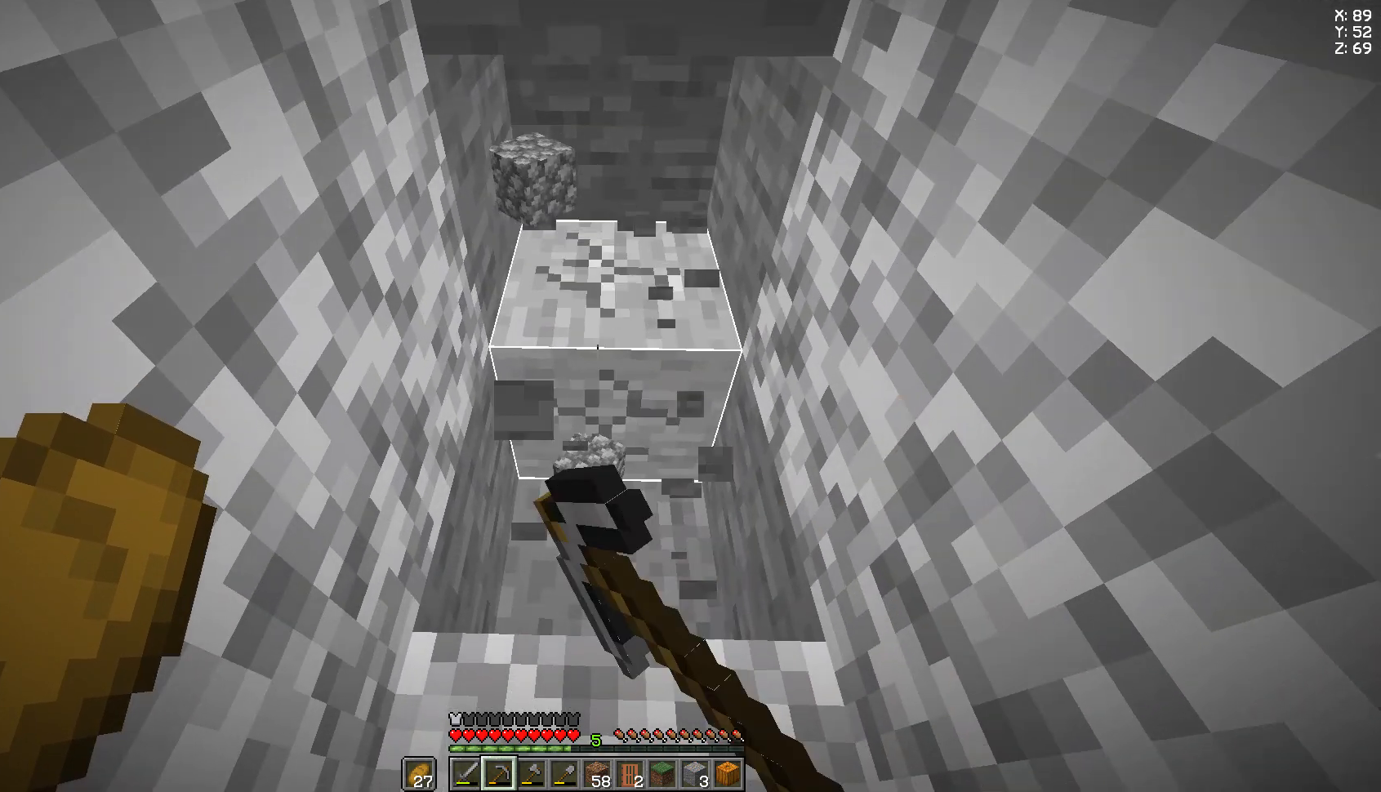
{"keys": [], "mouse": ["left"], "events": [[111, "w", "down"], [444, "w", "up"]]}
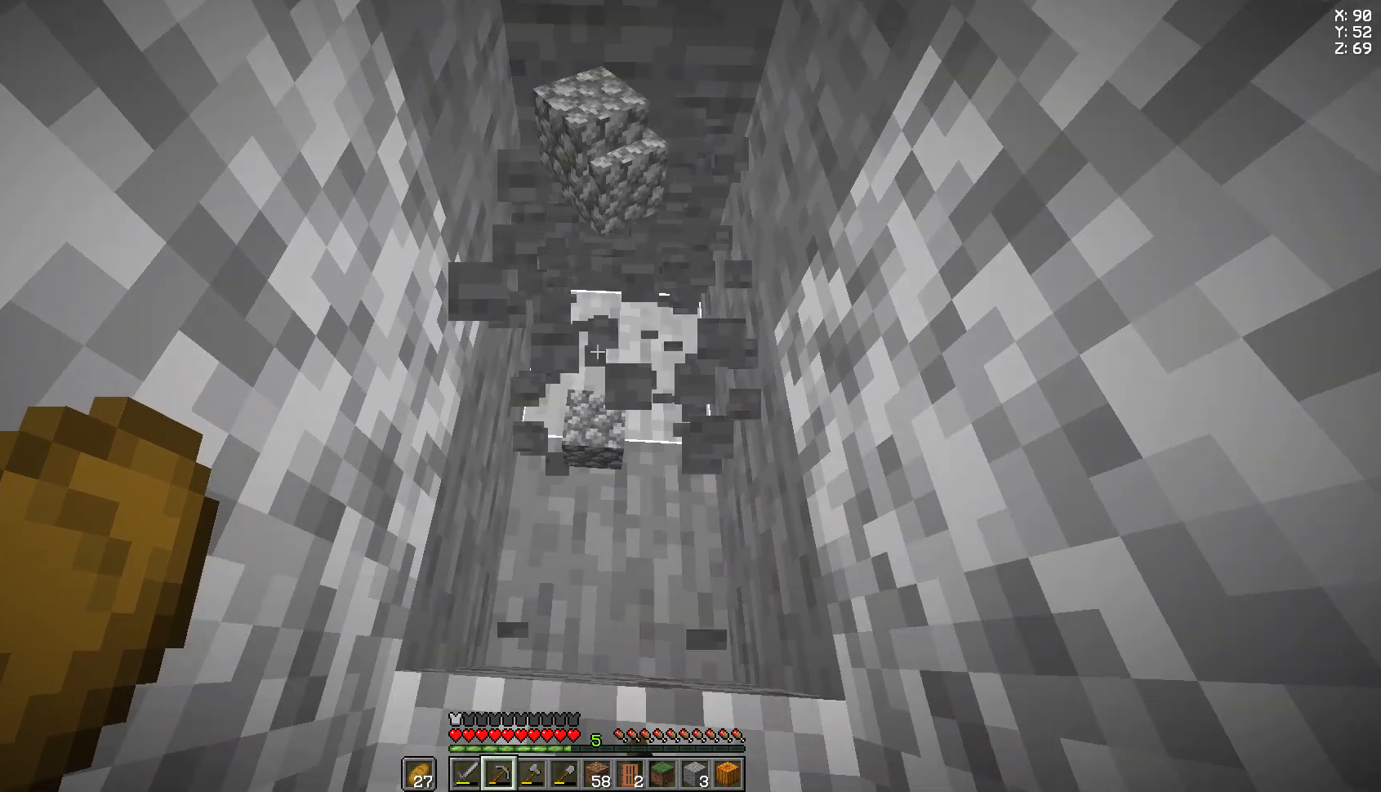
{"keys": [], "mouse": ["left"], "events": []}
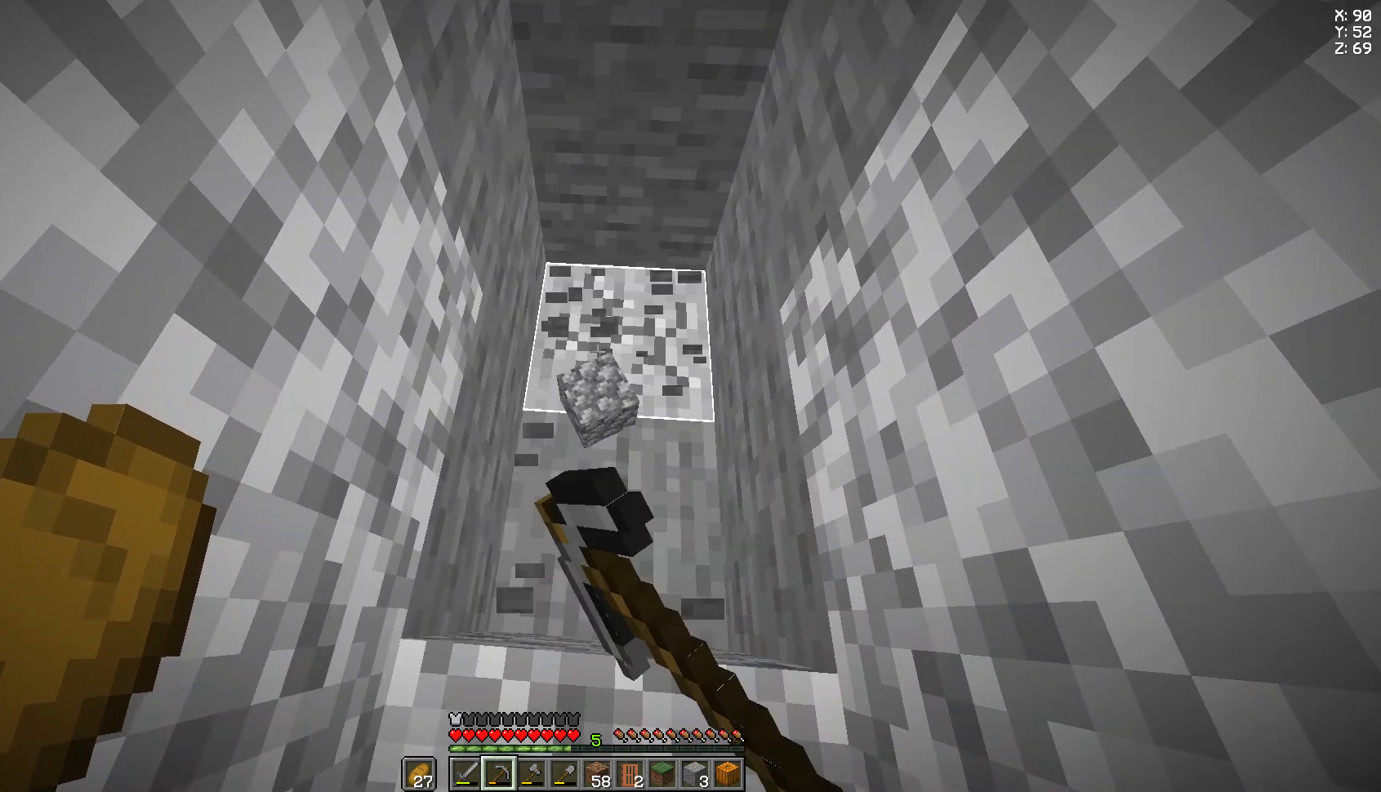
{"keys": [], "mouse": ["left"], "events": []}
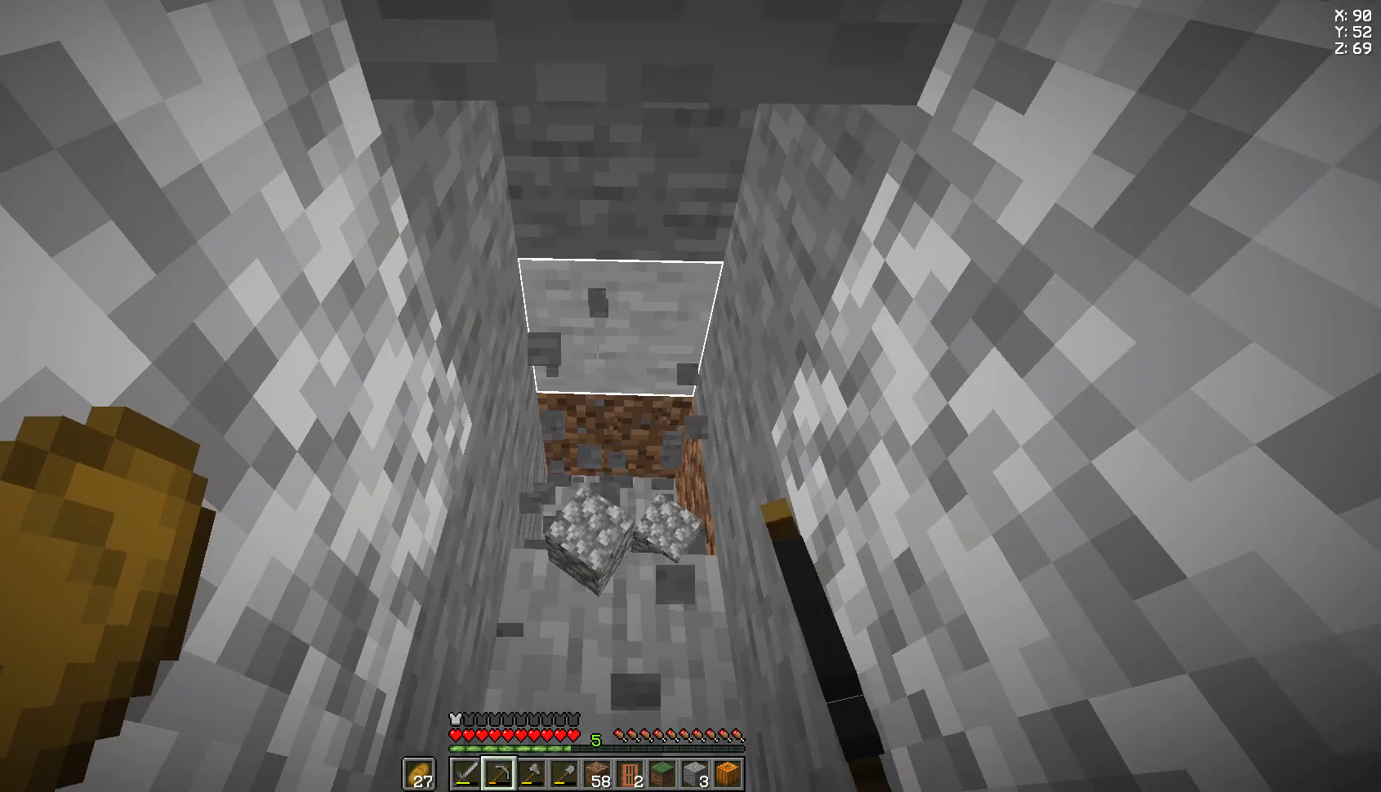
{"keys": [], "mouse": ["left"], "events": []}
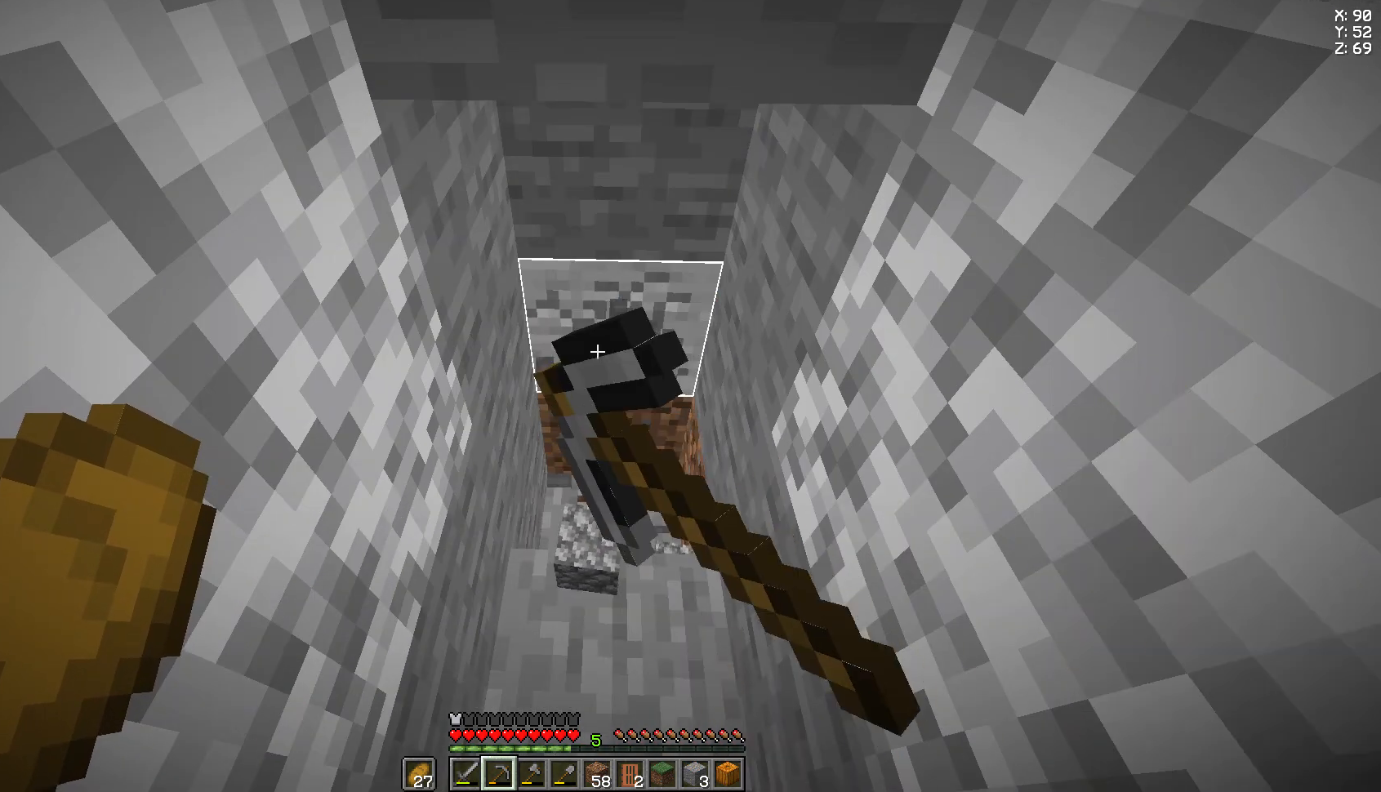
{"keys": [], "mouse": ["left"], "events": [[222, "w", "down"], [519, "w", "up"]]}
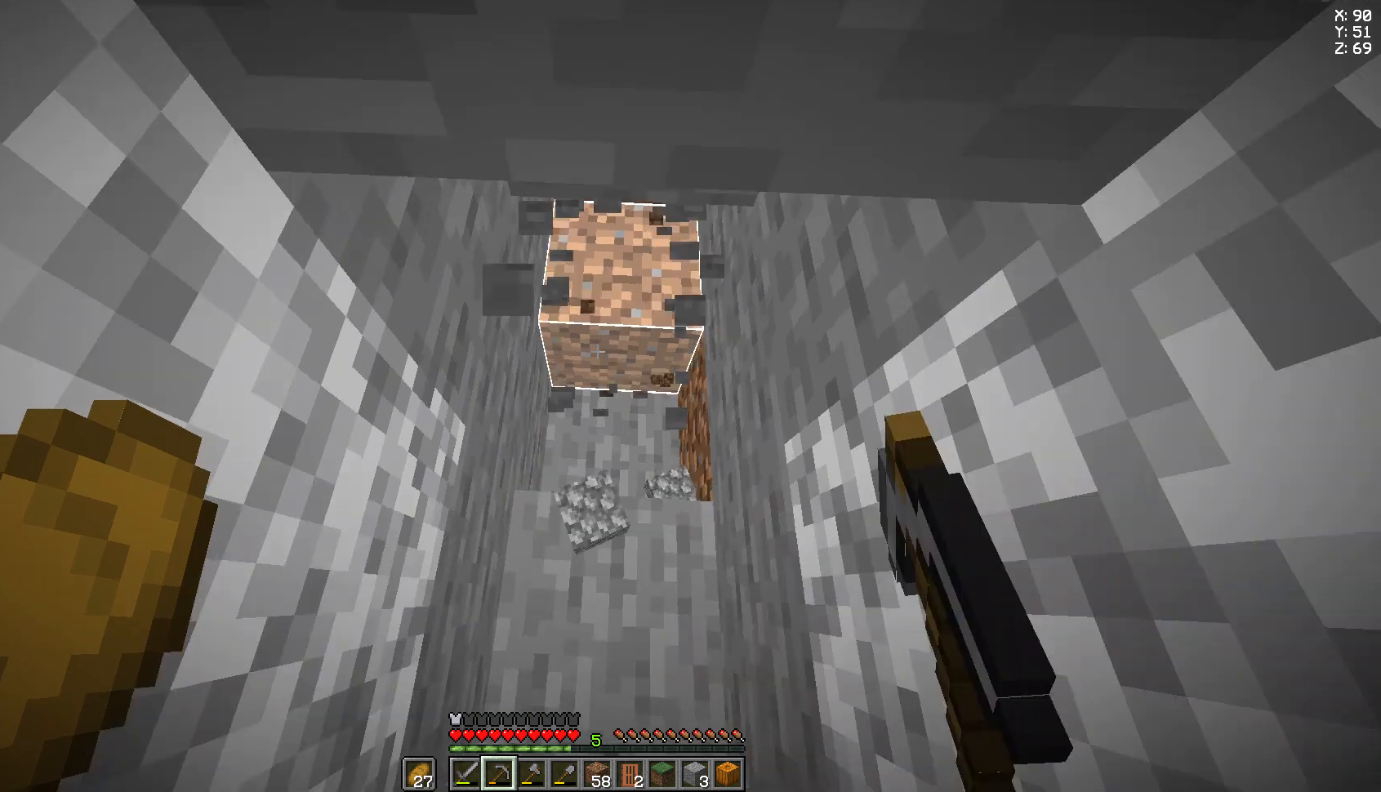
{"keys": ["w"], "mouse": ["left"], "events": [[444, "w", "down"]]}
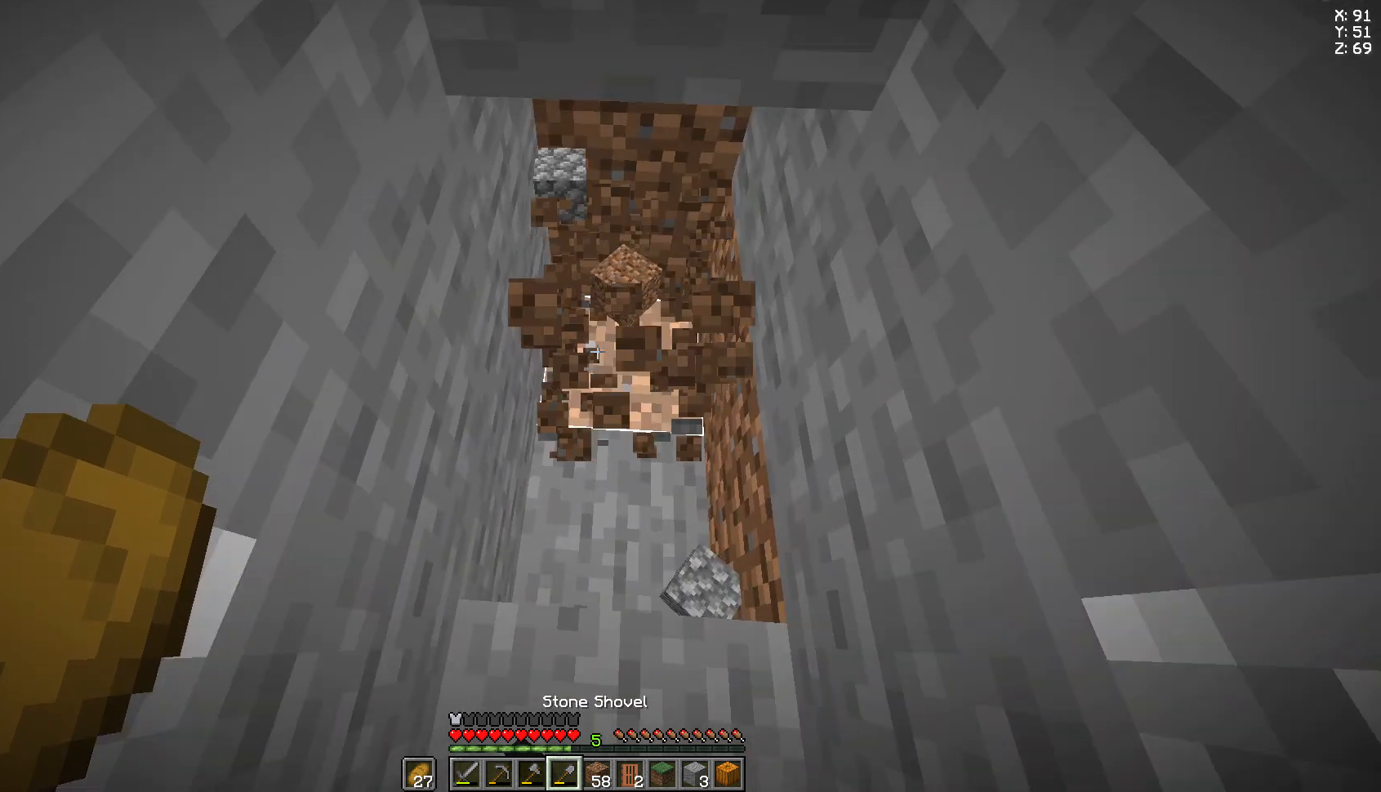
{"keys": [], "mouse": ["left"], "events": [[296, "w", "up"]]}
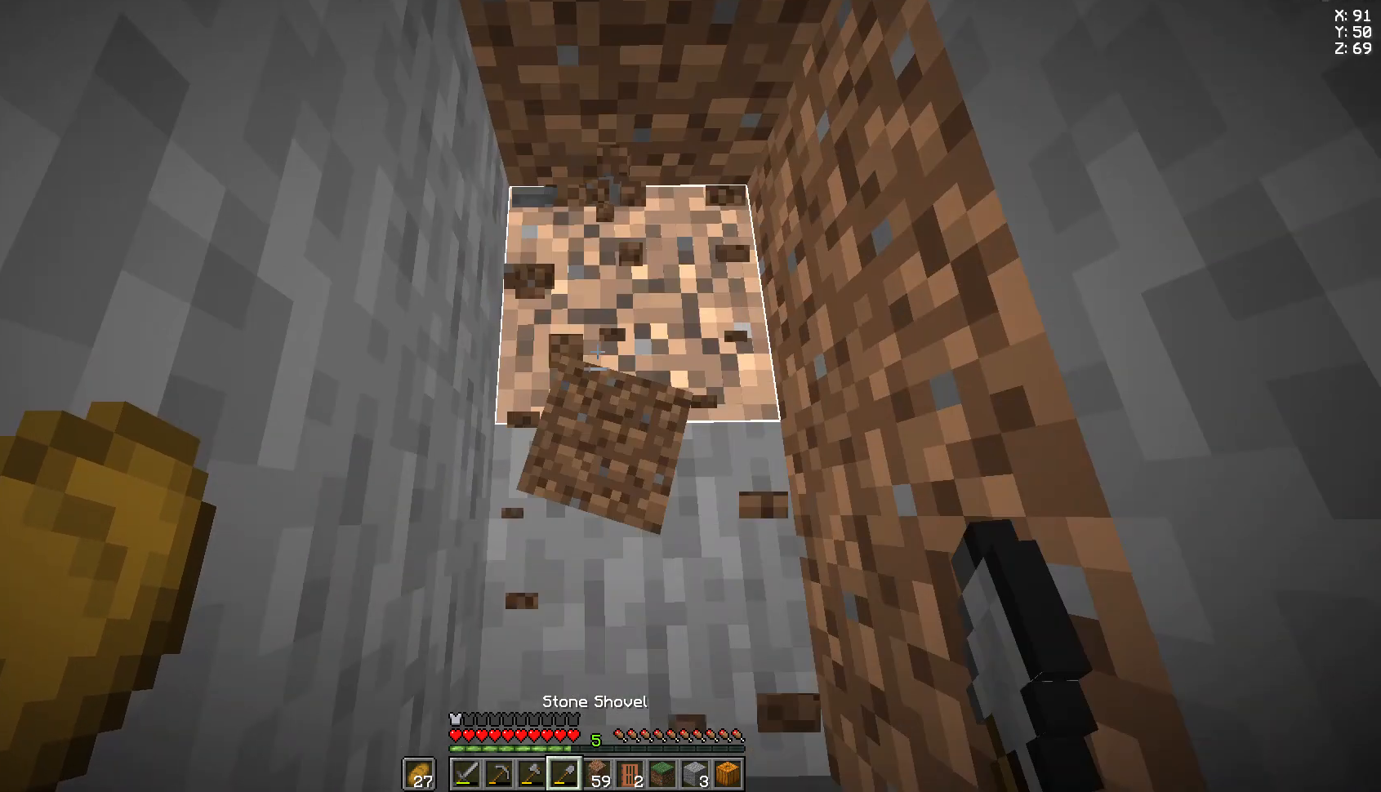
{"keys": [], "mouse": ["left"], "events": []}
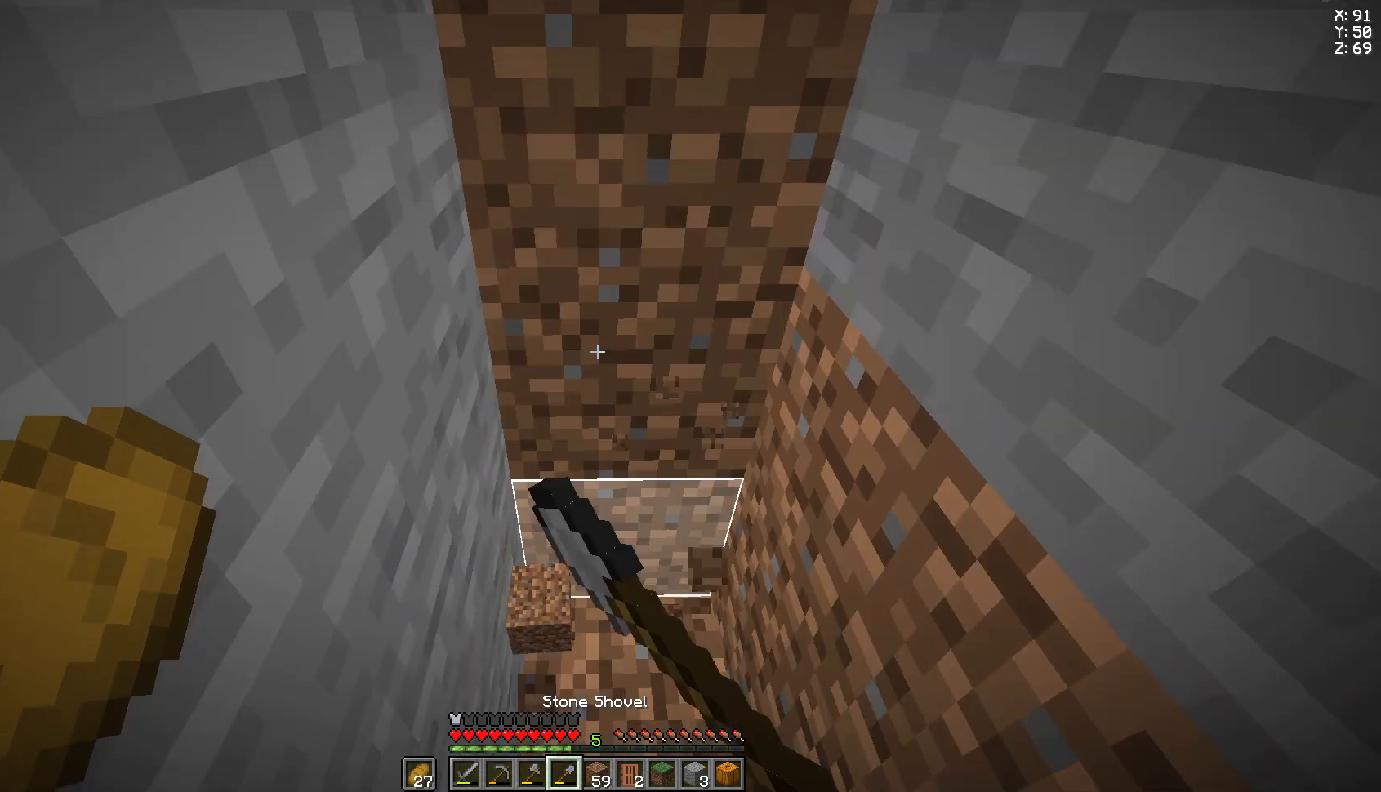
{"keys": [], "mouse": ["left"], "events": []}
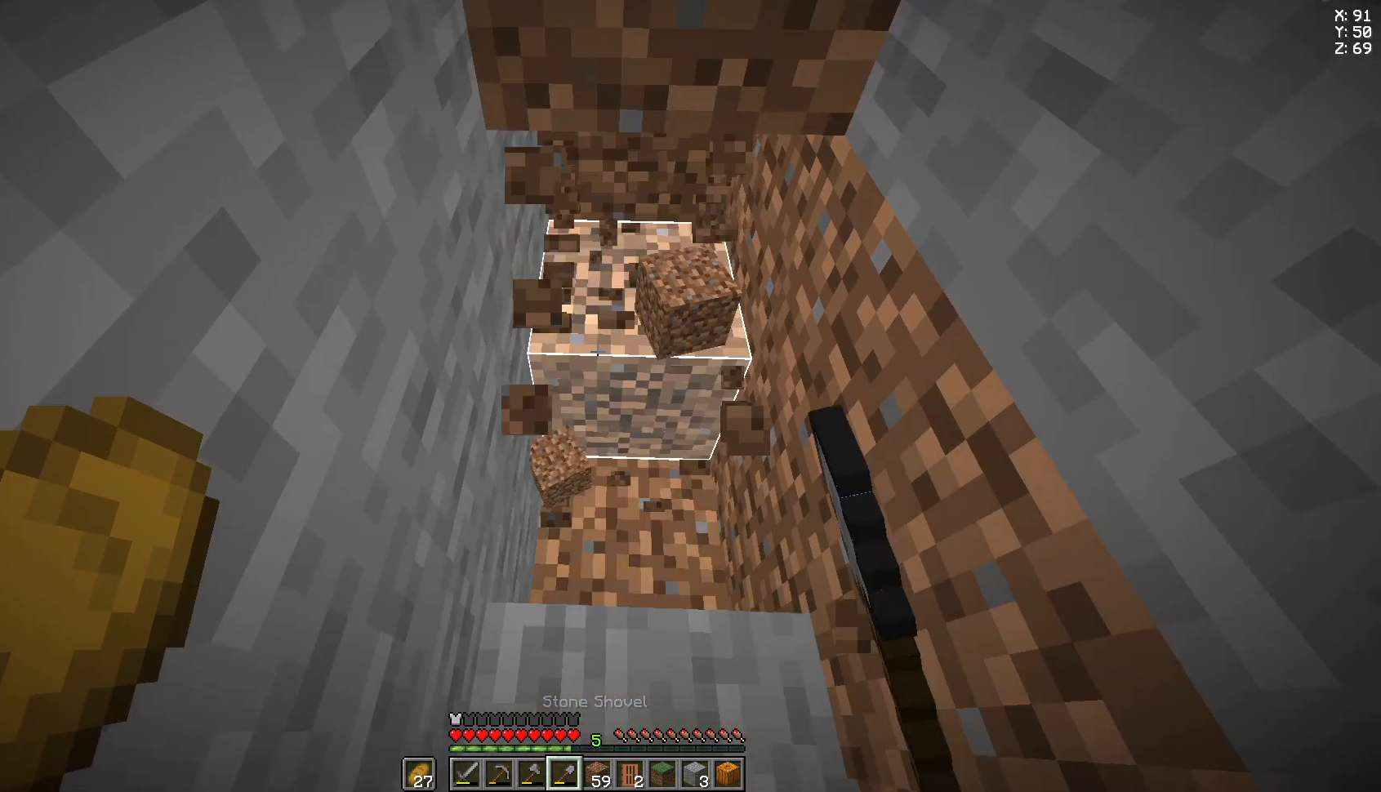
{"keys": [], "mouse": ["left"], "events": []}
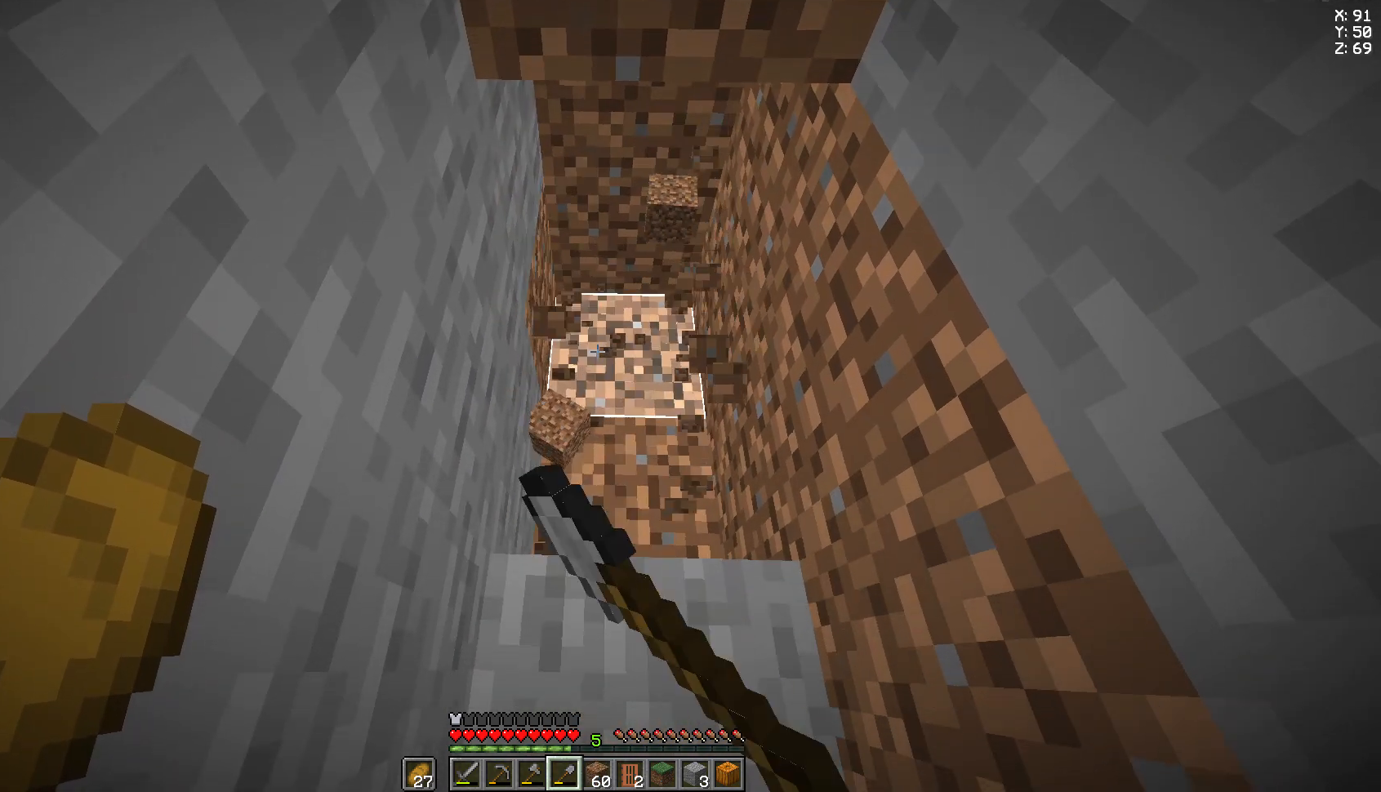
{"keys": [], "mouse": ["left"], "events": []}
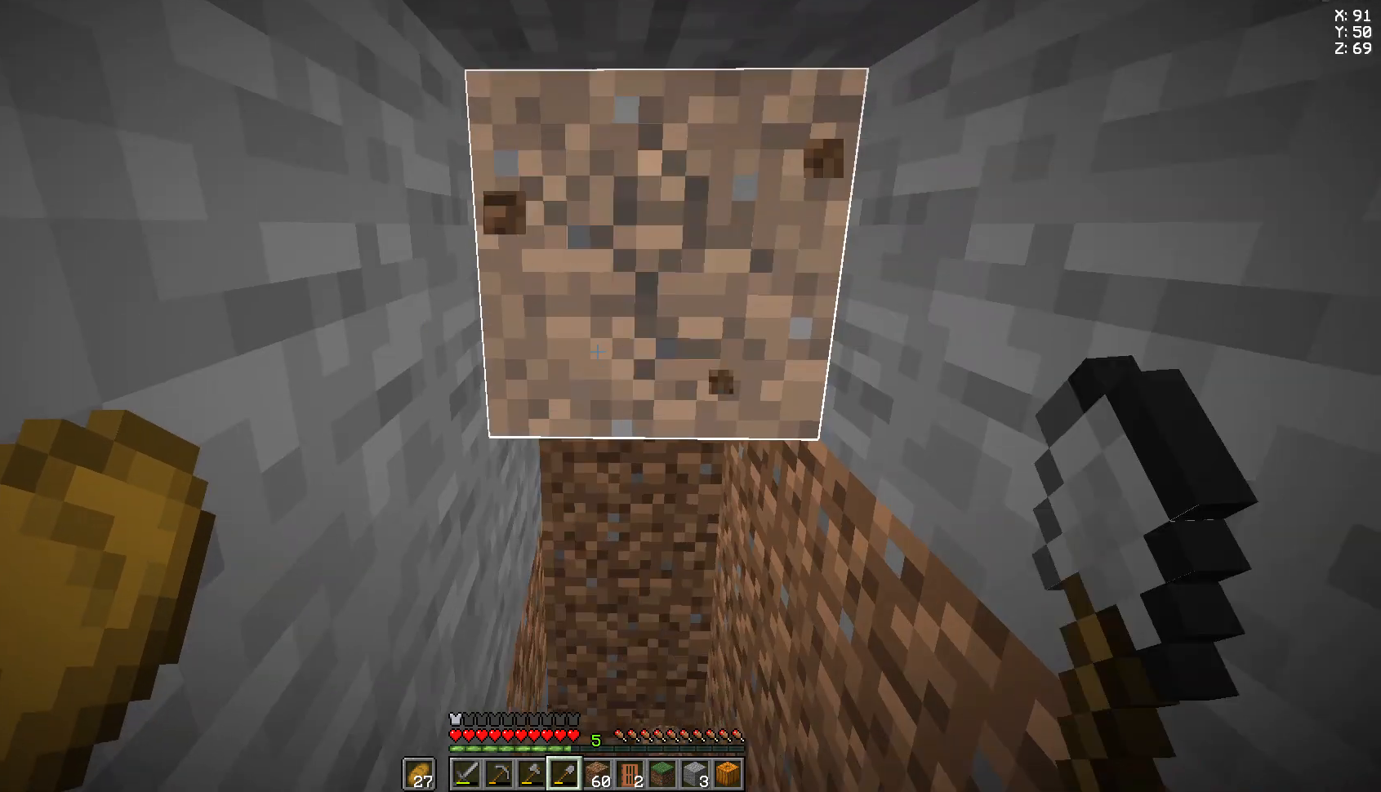
{"keys": ["w"], "mouse": ["left"], "events": [[259, "w", "down"]]}
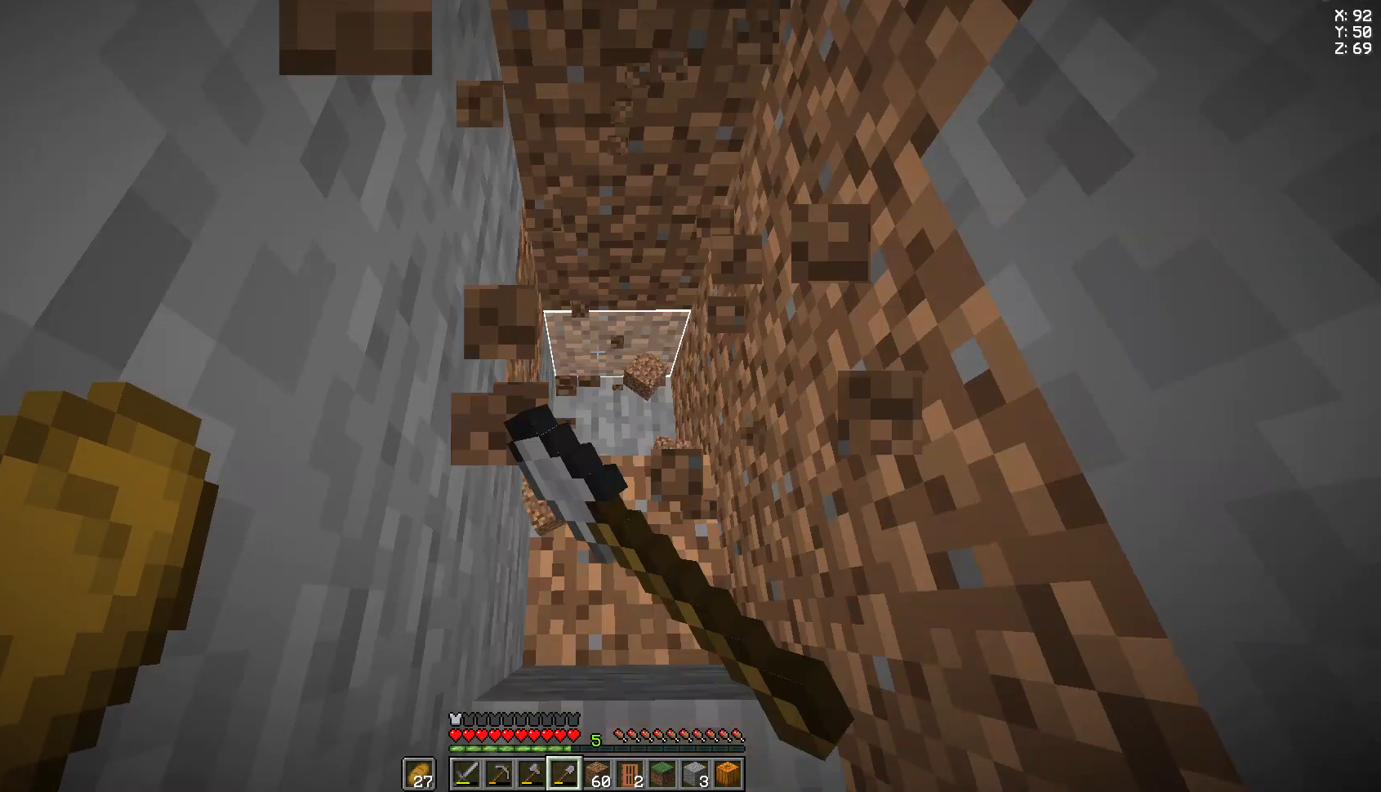
{"keys": [], "mouse": ["left"], "events": [[37, "w", "up"]]}
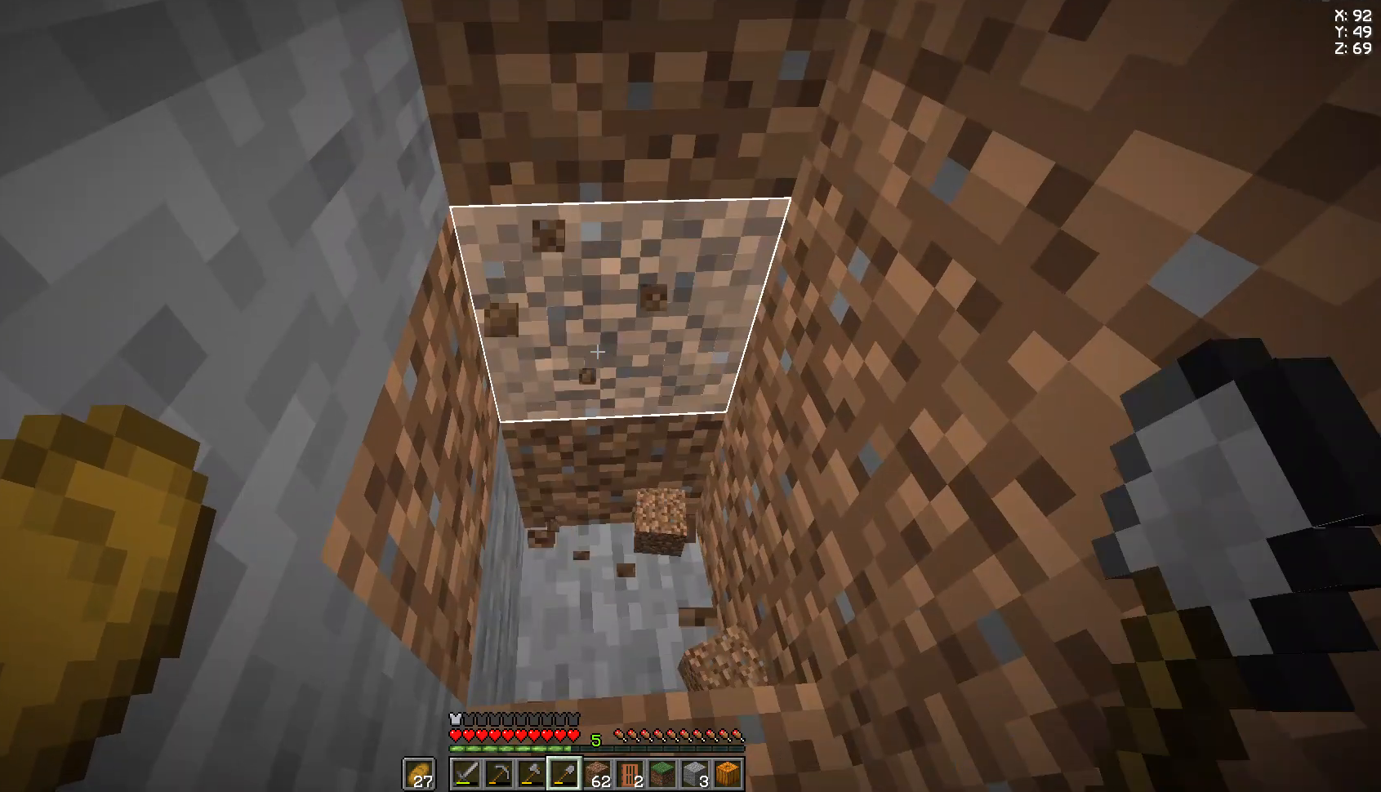
{"keys": [], "mouse": ["left"], "events": []}
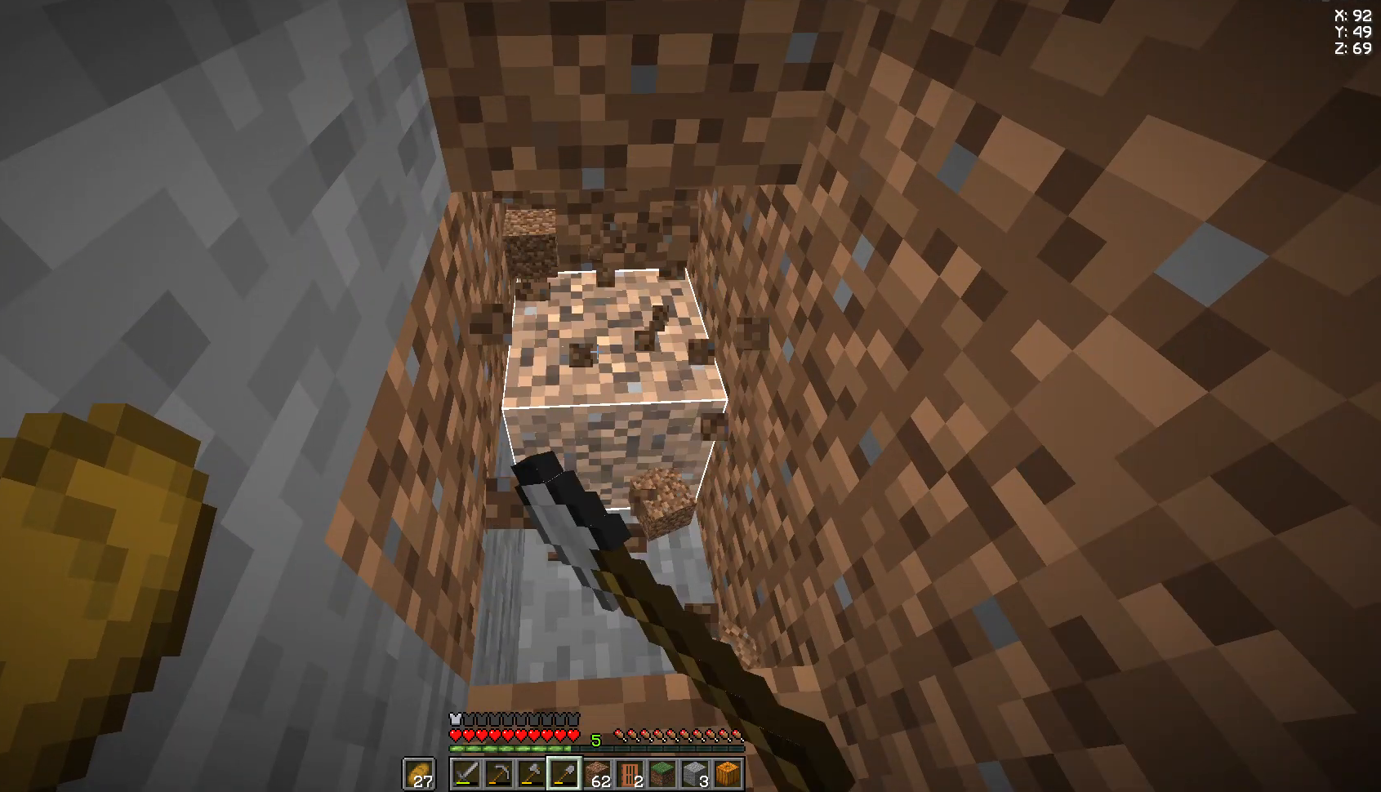
{"keys": [], "mouse": ["left"], "events": []}
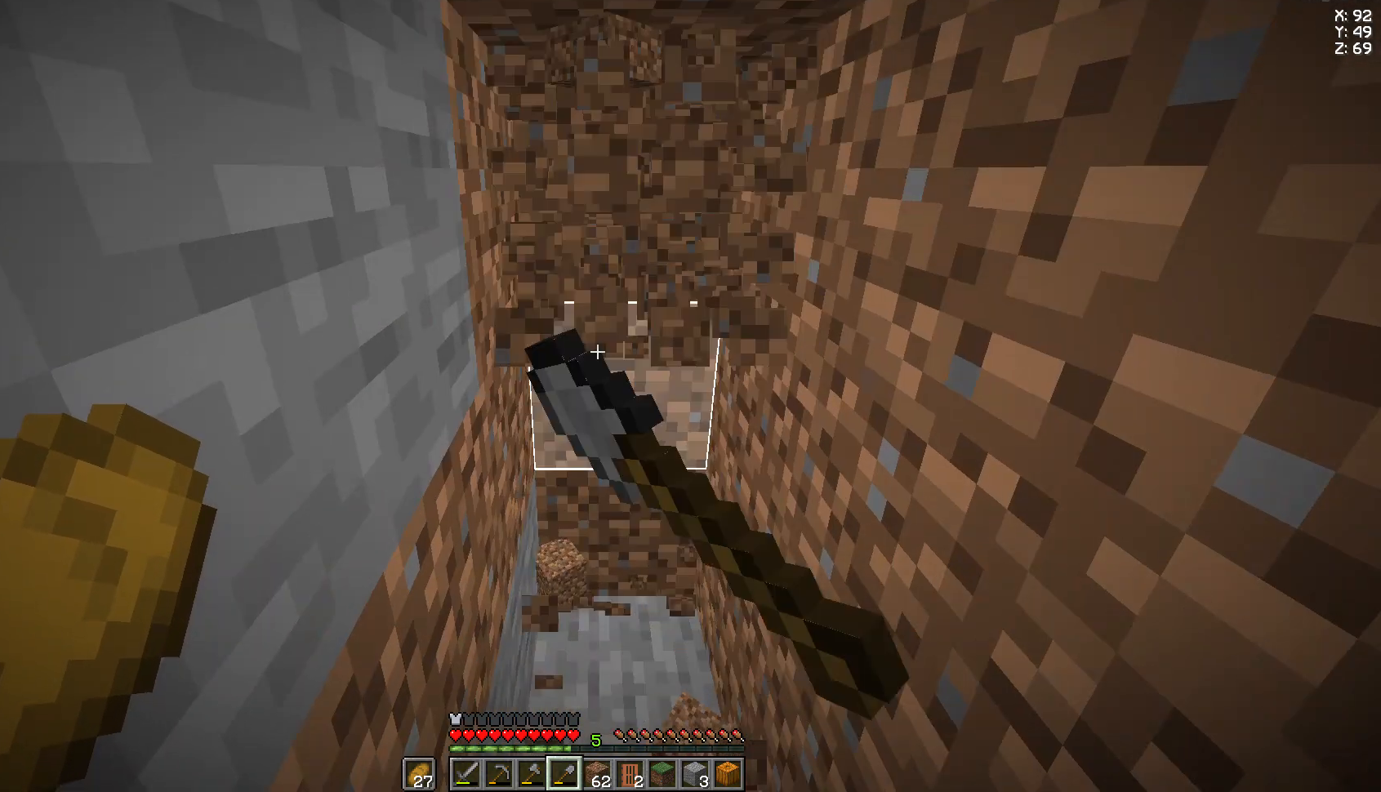
{"keys": [], "mouse": ["left"], "events": [[222, "w", "down"], [481, "w", "up"]]}
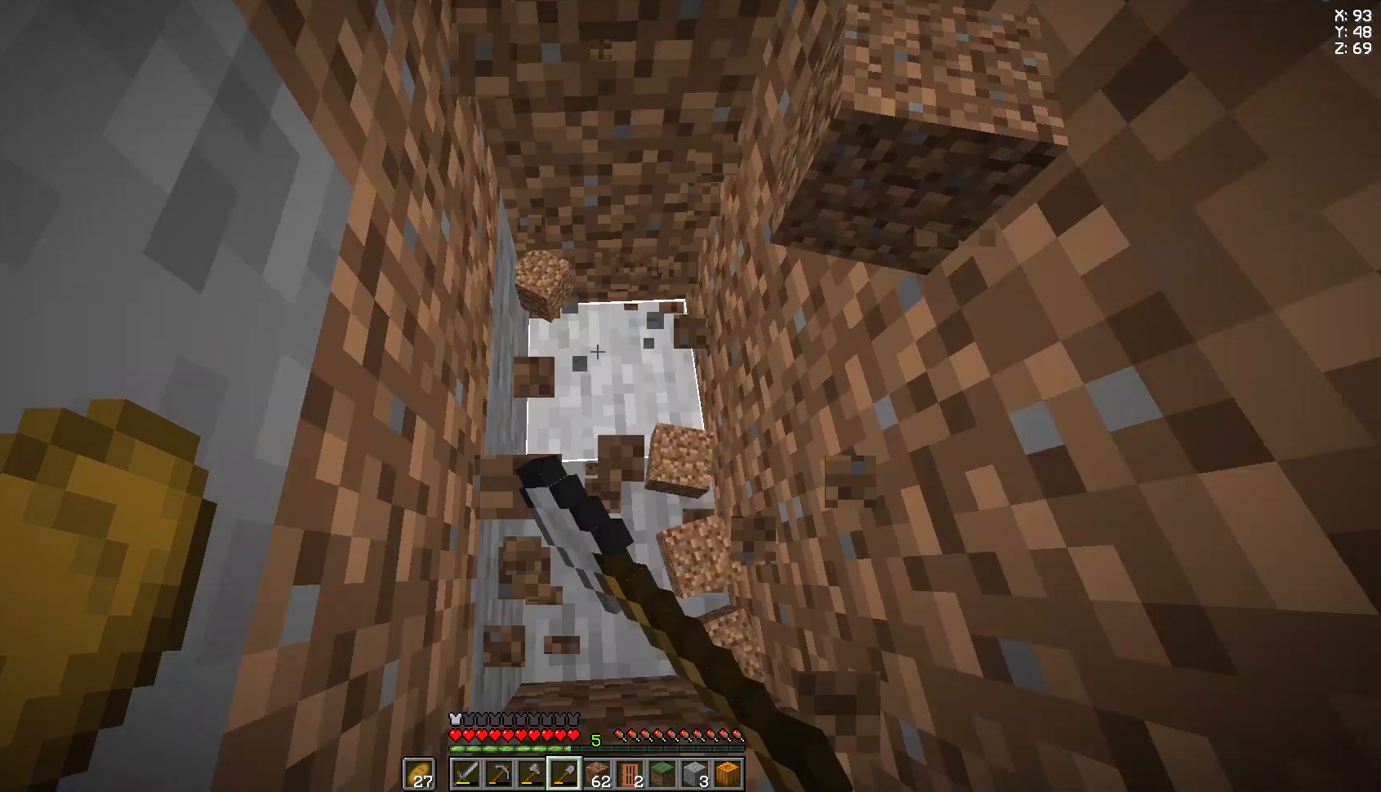
{"keys": [], "mouse": ["left"], "events": []}
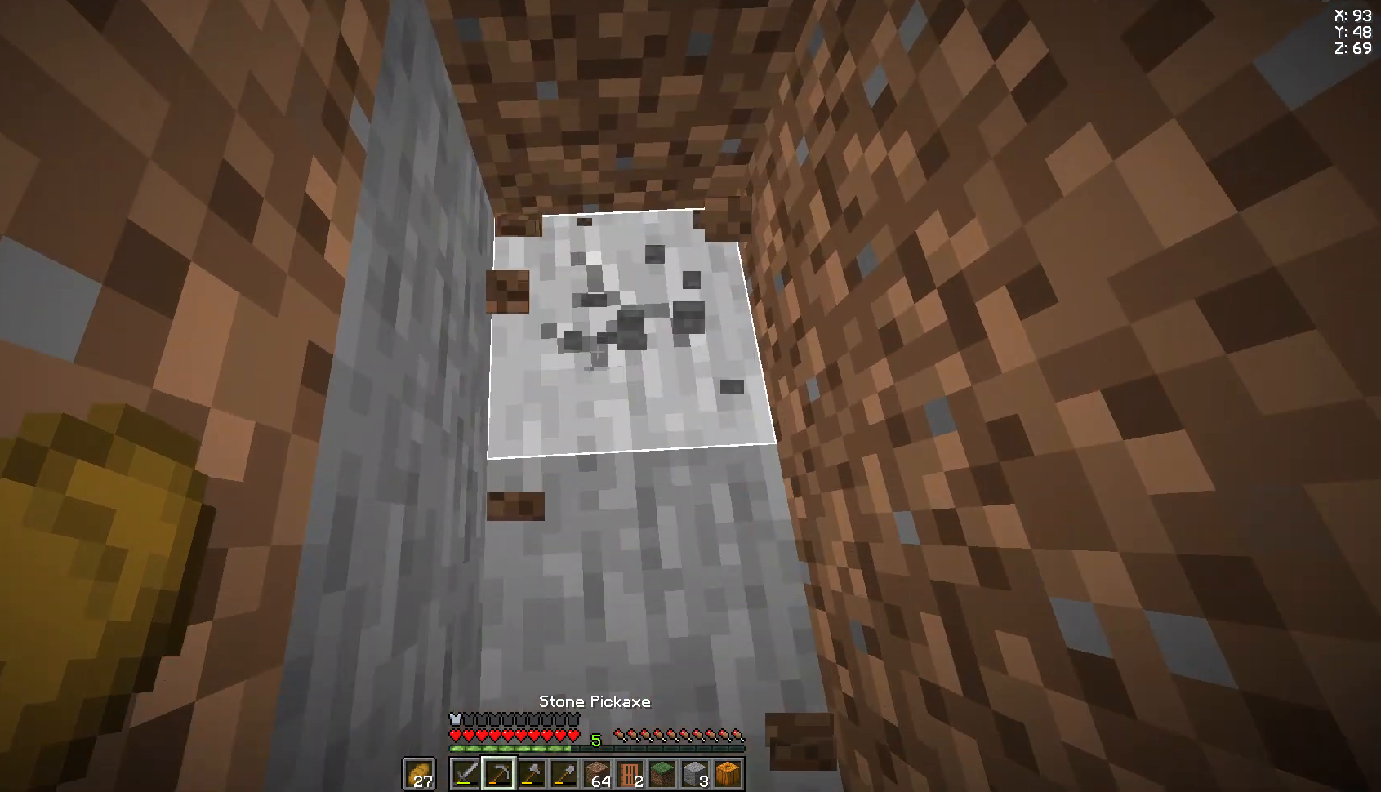
{"keys": [], "mouse": ["left"], "events": [[407, "w", "down"], [481, "w", "up"]]}
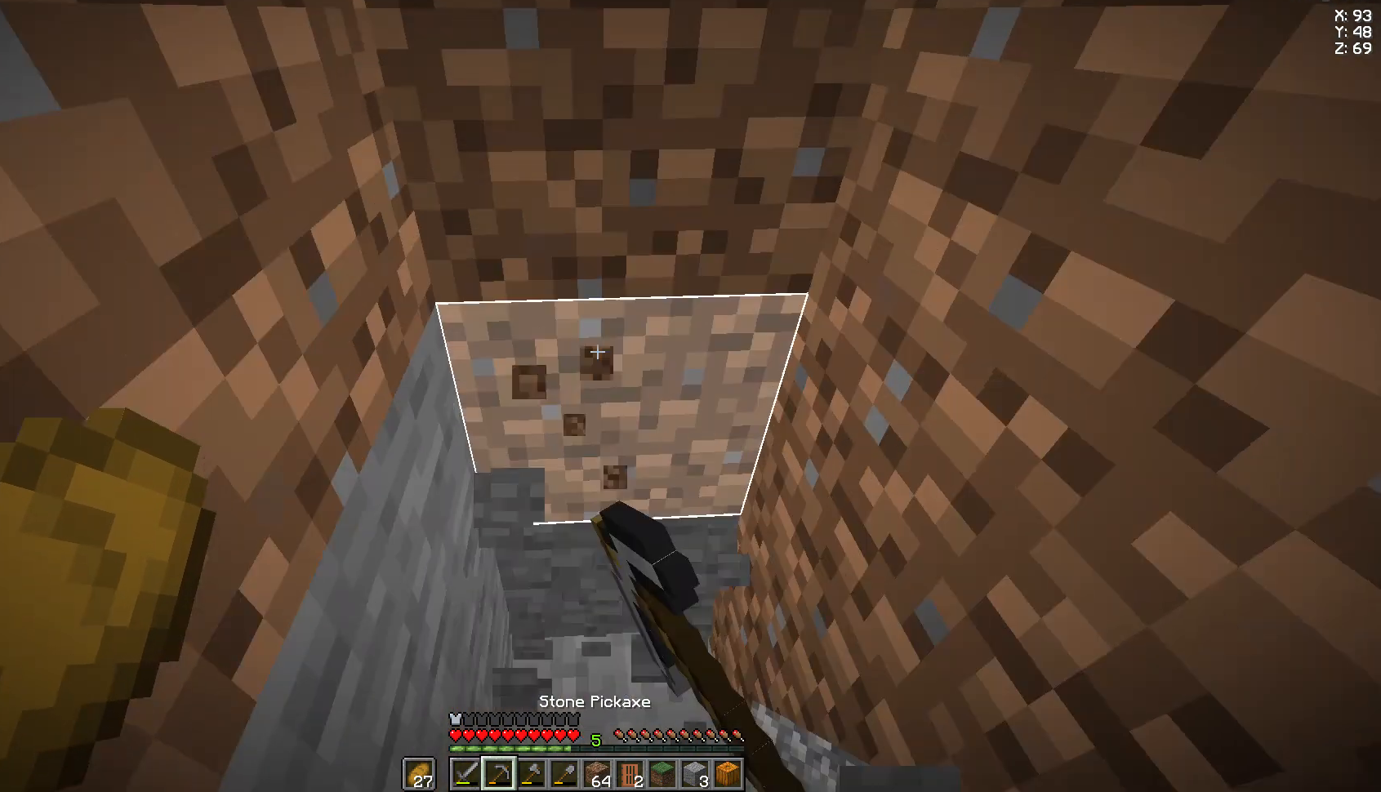
{"keys": [], "mouse": ["left"], "events": []}
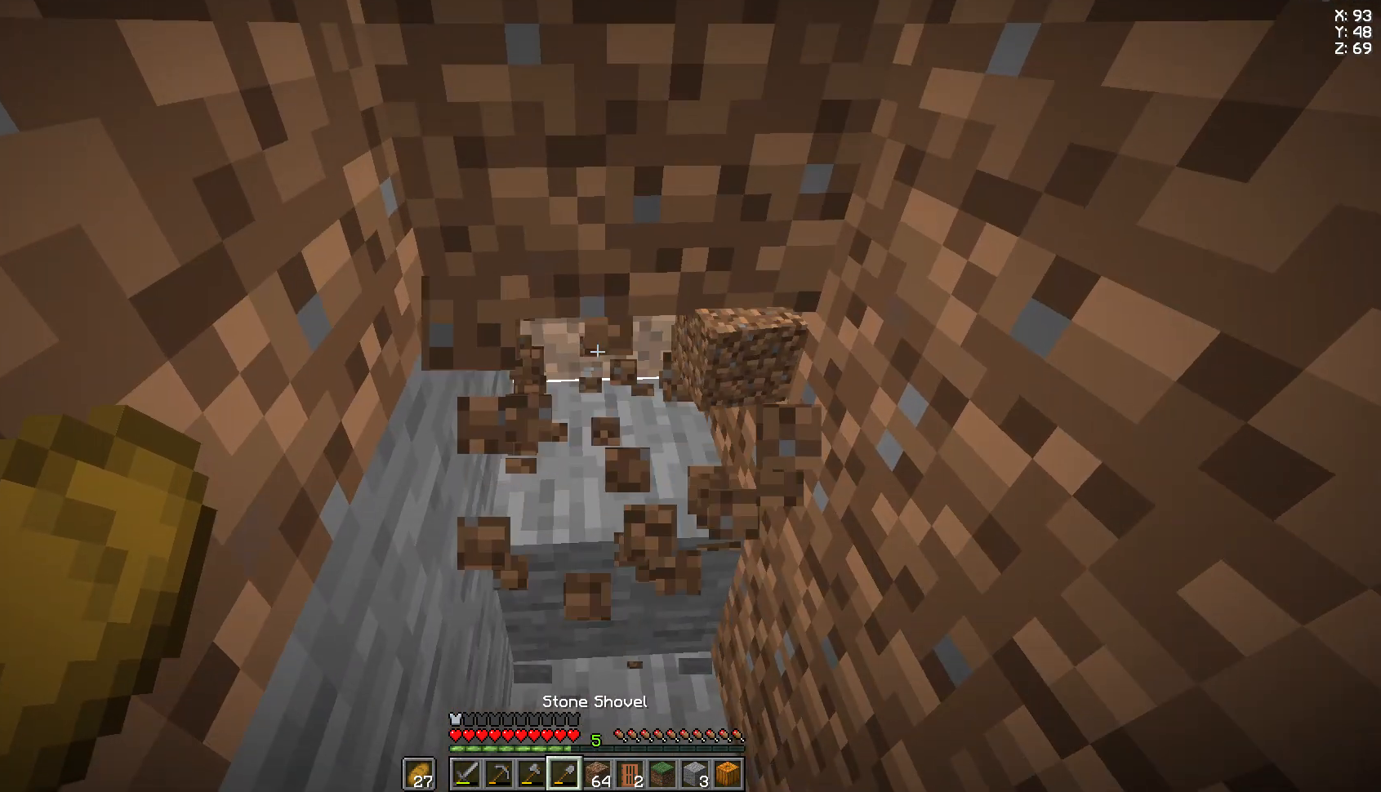
{"keys": ["w"], "mouse": ["left"], "events": [[444, "w", "down"]]}
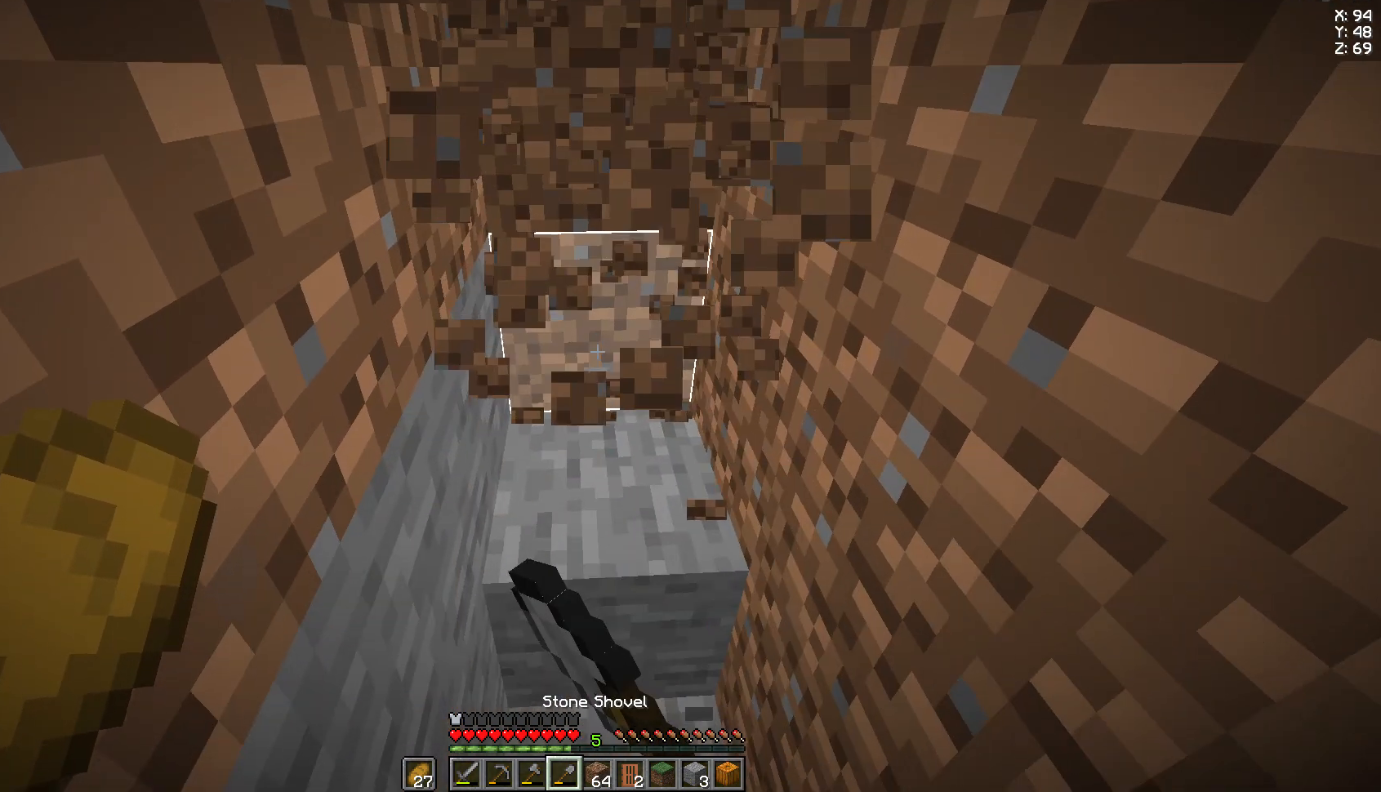
{"keys": [], "mouse": ["left"], "events": [[111, "w", "up"]]}
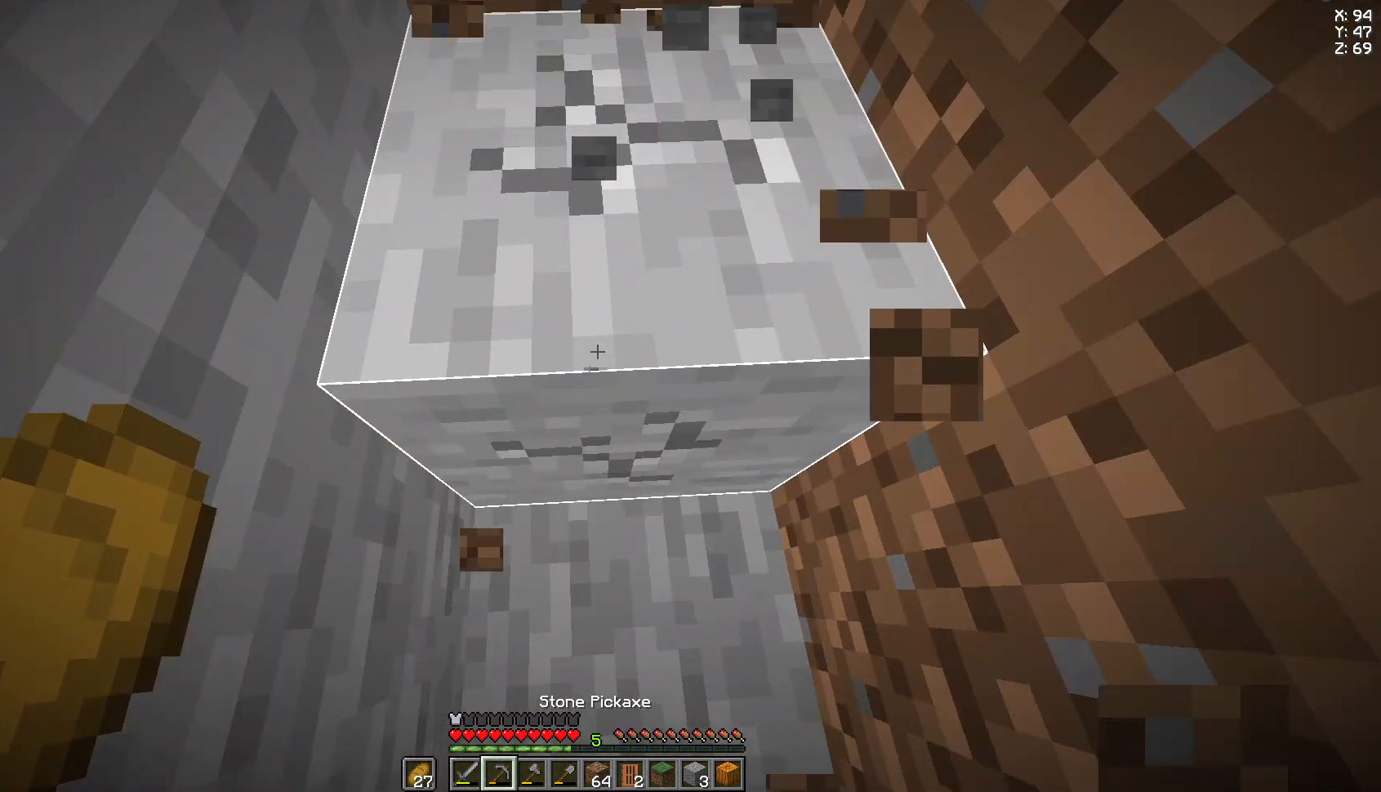
{"keys": [], "mouse": ["left"], "events": []}
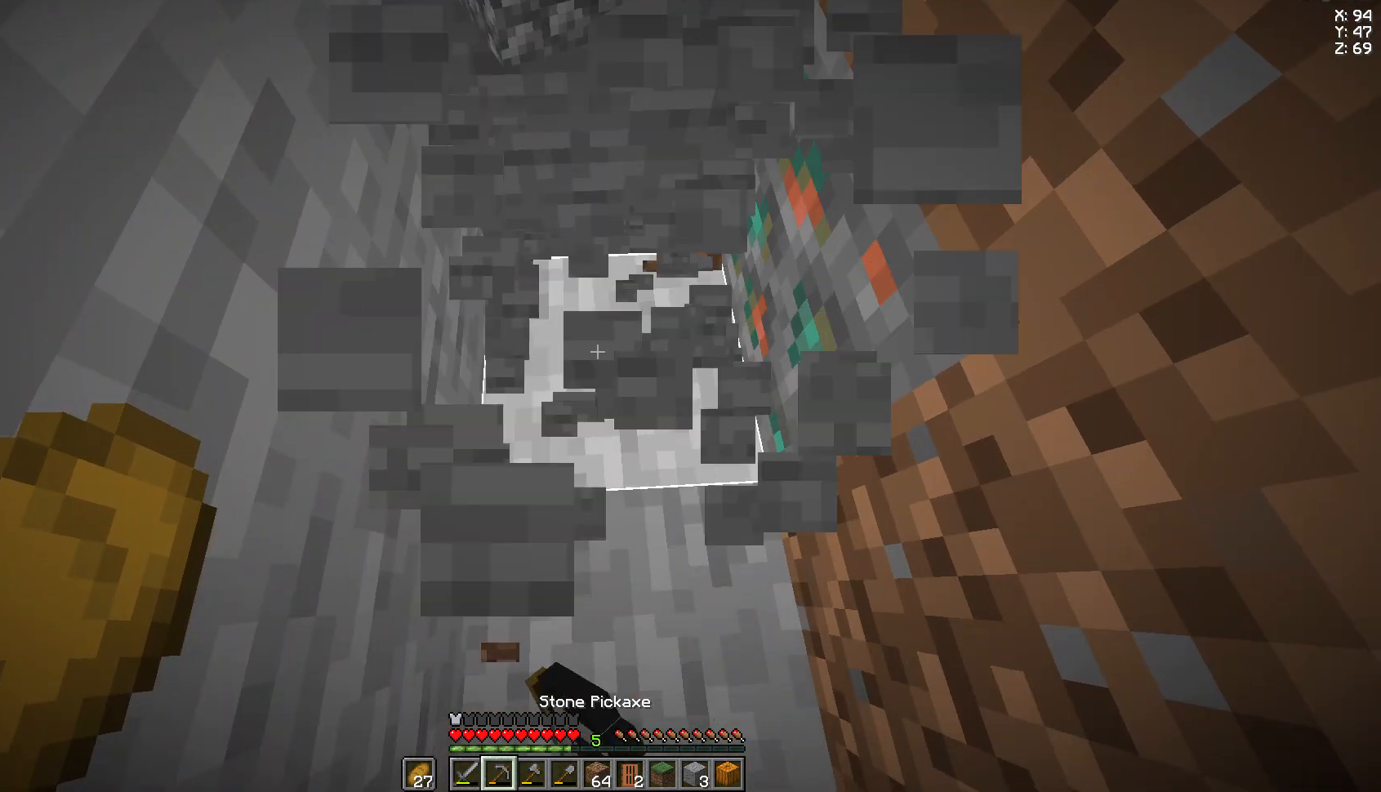
{"keys": [], "mouse": ["left"], "events": []}
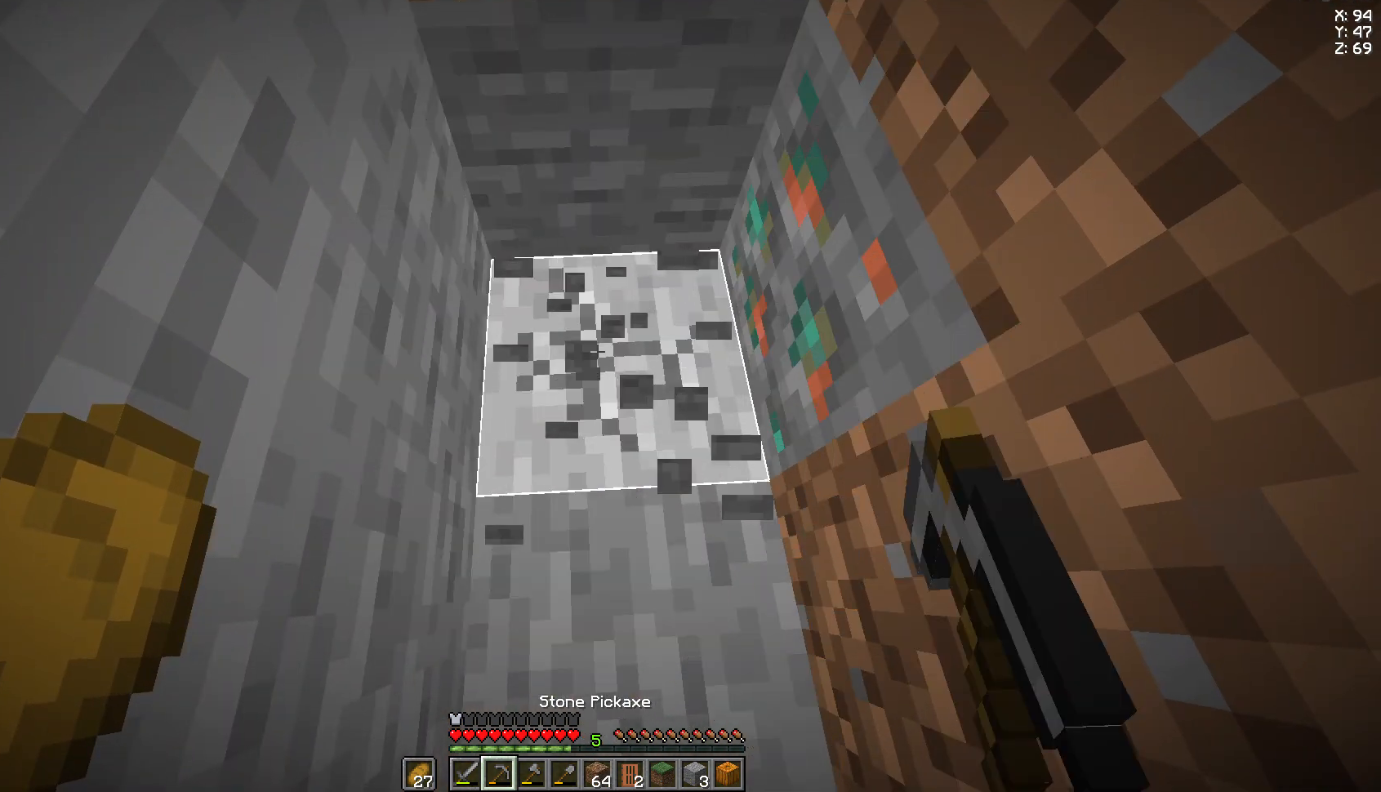
{"keys": [], "mouse": ["left"], "events": []}
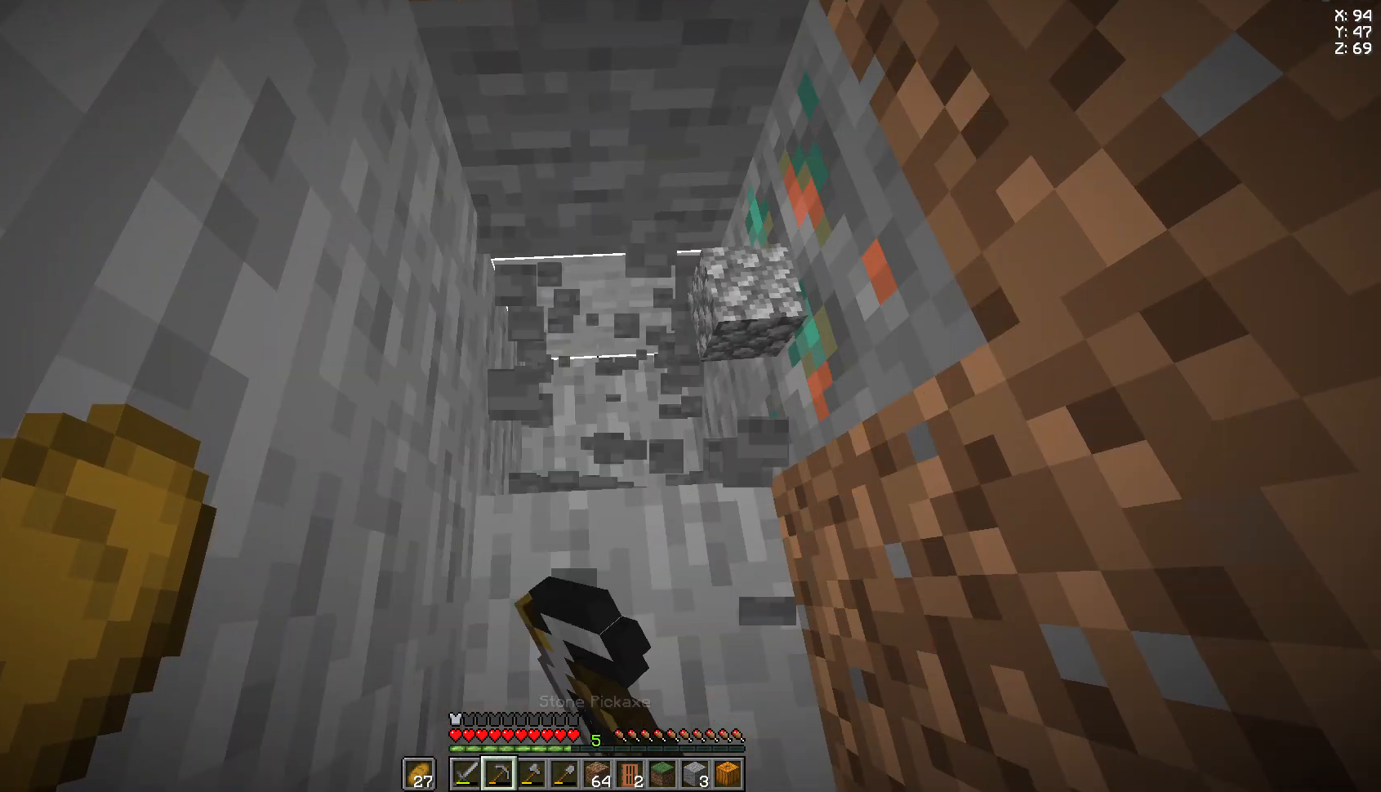
{"keys": [], "mouse": ["left"], "events": []}
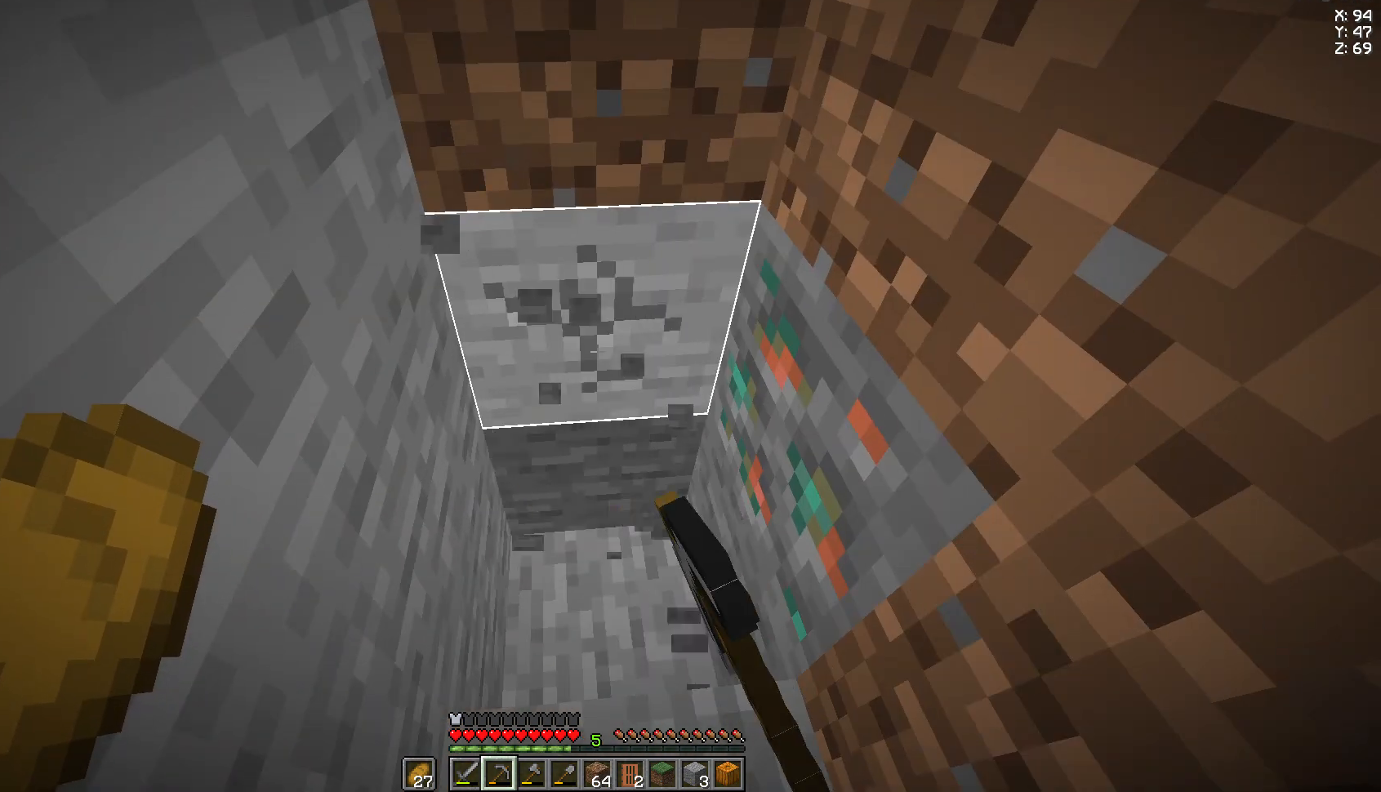
{"keys": ["w"], "mouse": ["left"], "events": [[333, "w", "down"]]}
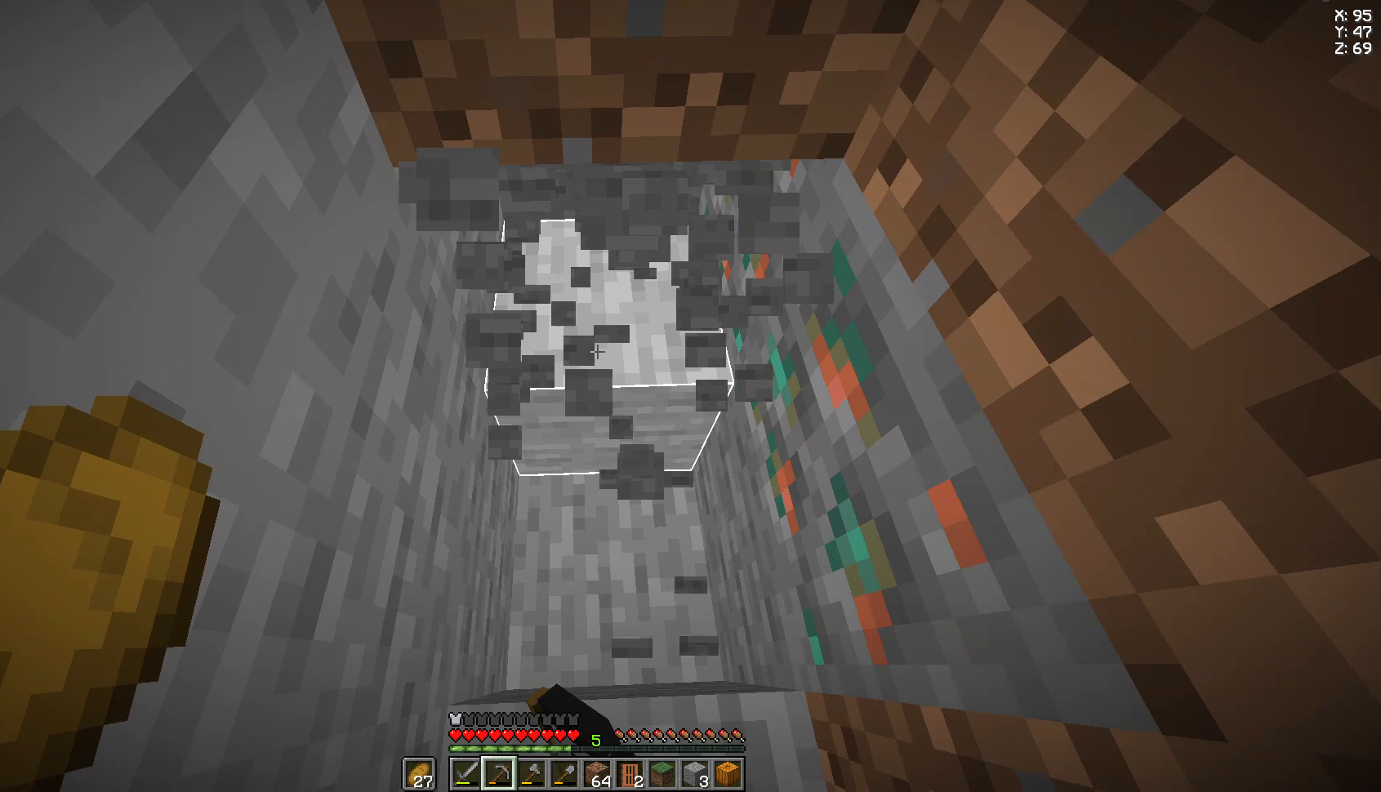
{"keys": [], "mouse": ["left"], "events": [[37, "w", "up"]]}